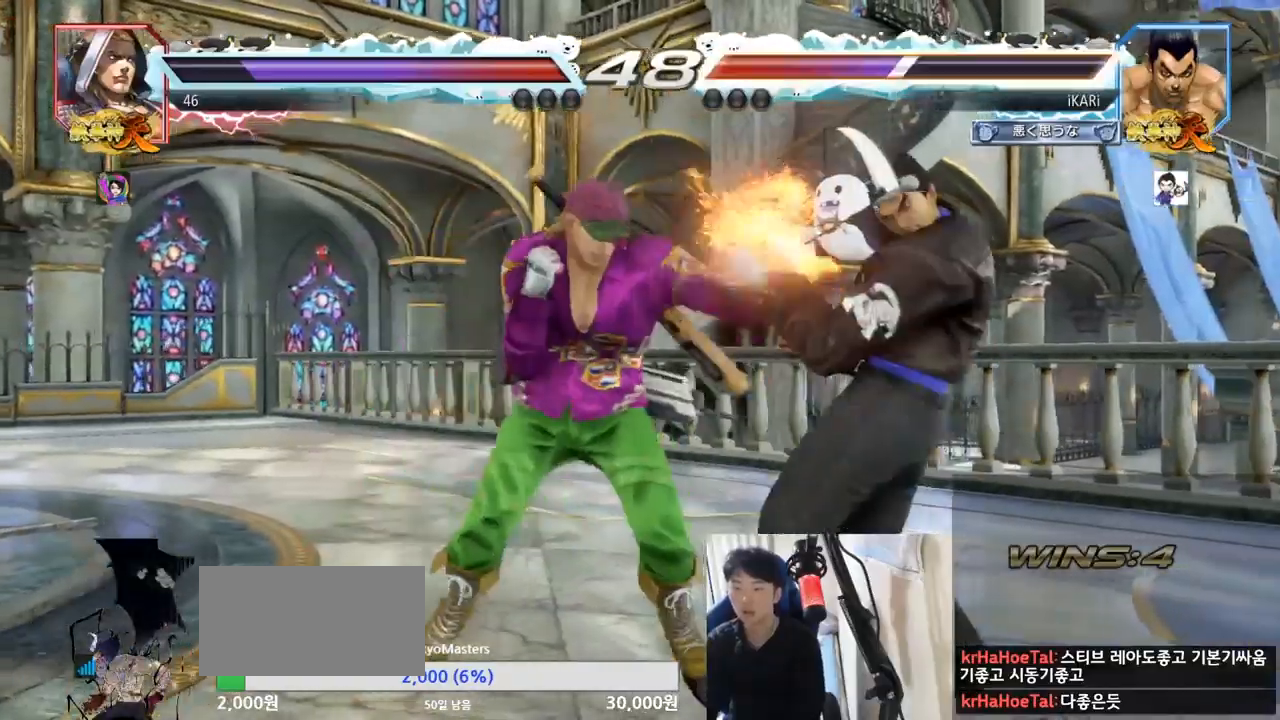
Gameplay with a controller (arcade stick); each line is a JSON object with the inputs held at the frame after it. "events" lists button and stick changes between this image and that frame as [ms after this image, input, new state], when the widget could be followed in between. Not read: L3 R3.
{"buttons": [], "left_stick": "center", "events": [[217, "left_stick", "right"], [484, "left_stick", "center"]]}
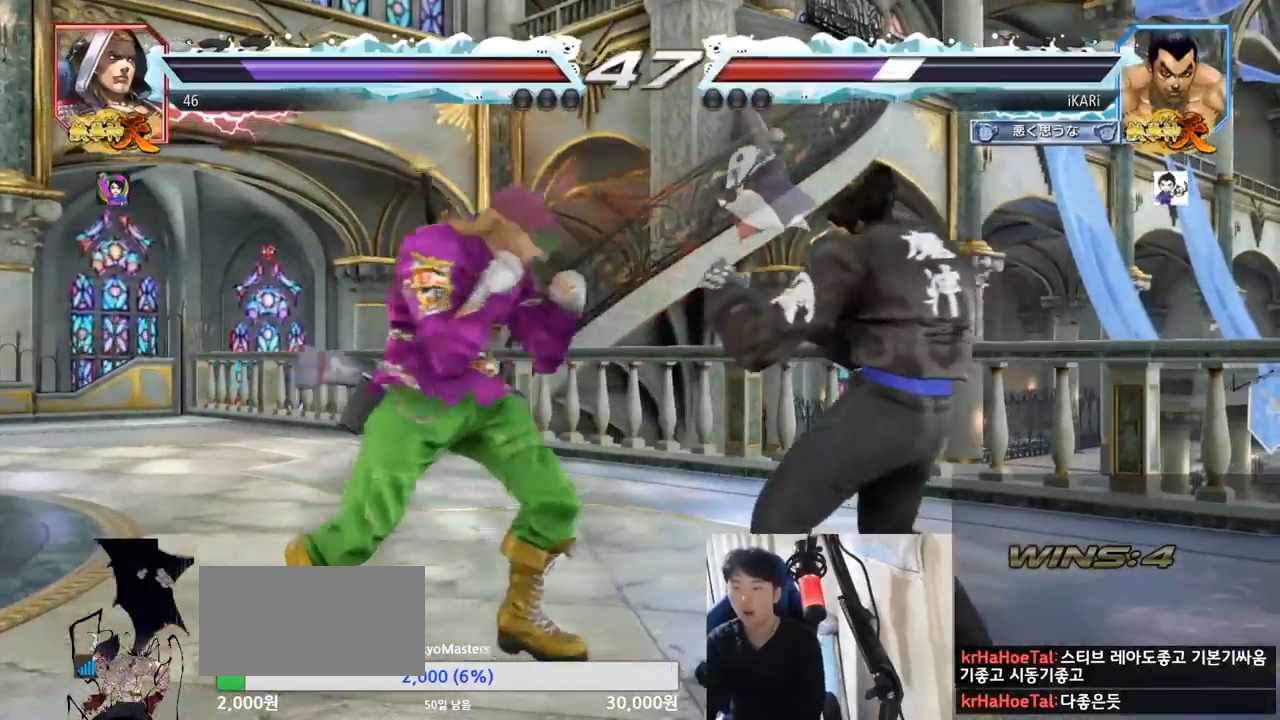
{"buttons": [], "left_stick": "down"}
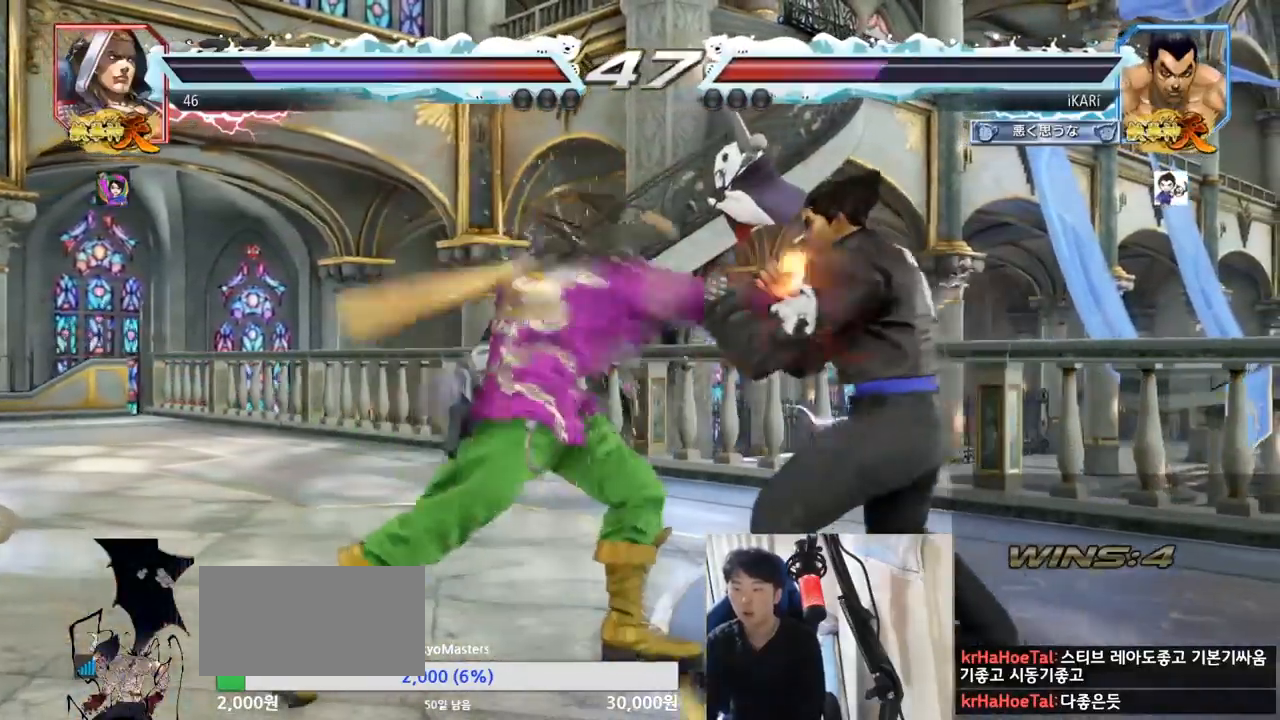
{"buttons": [], "left_stick": "center", "events": [[67, "left_stick", "center"]]}
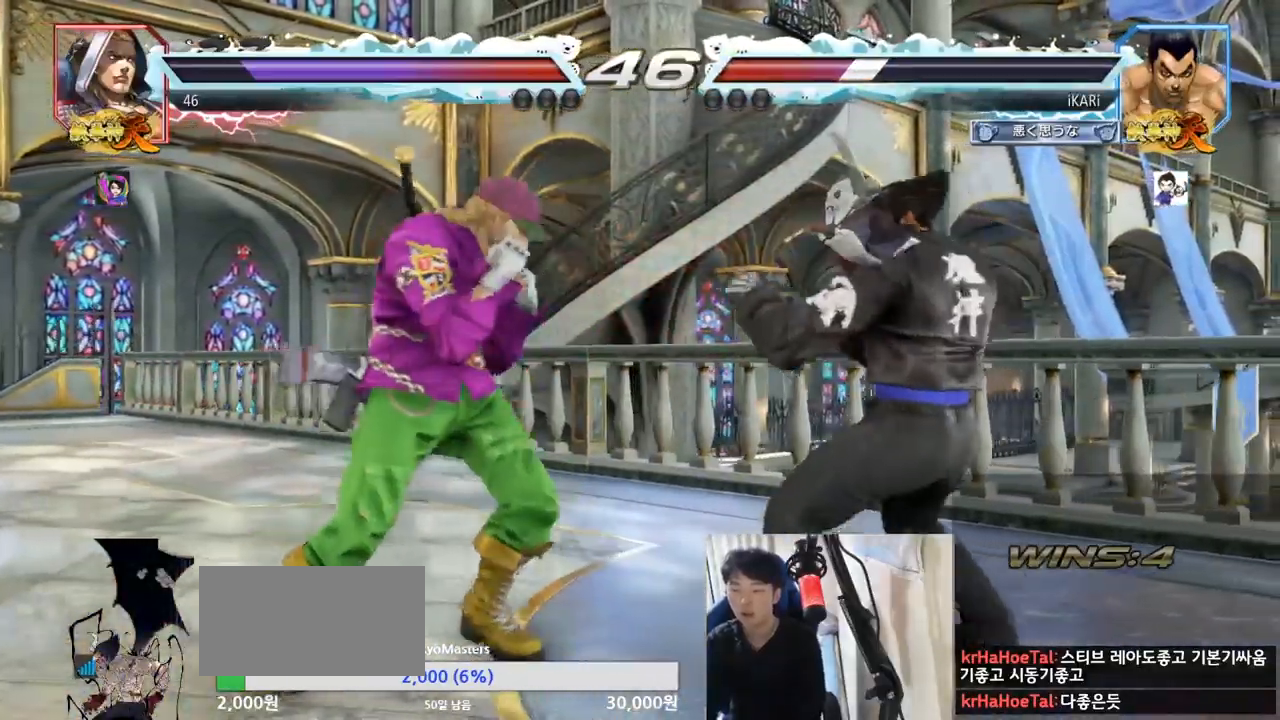
{"buttons": [], "left_stick": "center", "events": [[16, "left_stick", "right"], [283, "left_stick", "center"]]}
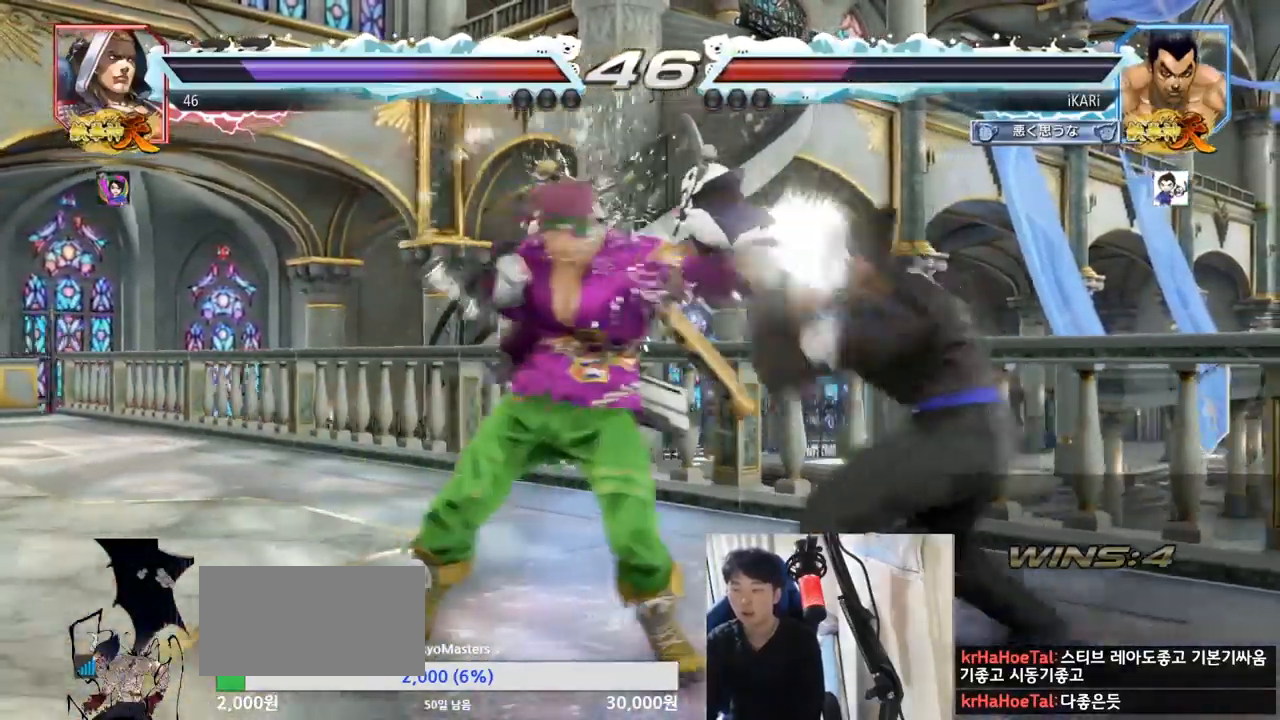
{"buttons": [], "left_stick": "center", "events": []}
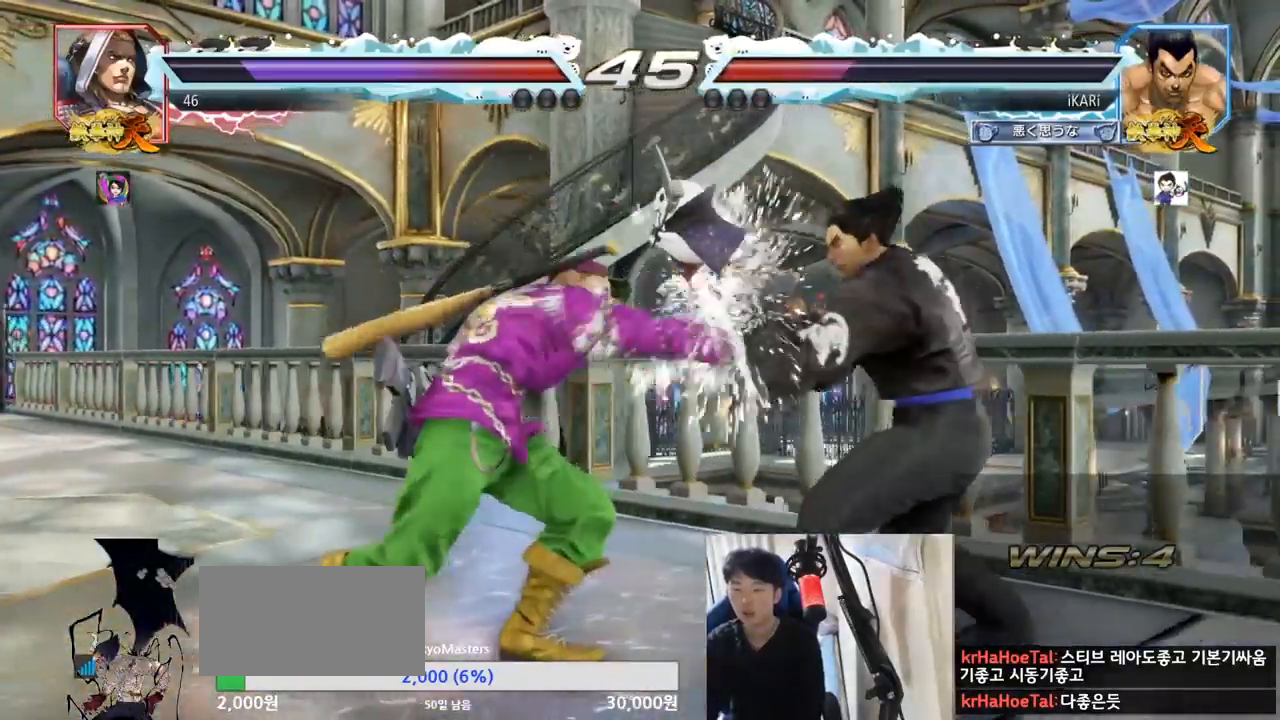
{"buttons": [], "left_stick": "center", "events": [[166, "left_stick", "left"], [217, "left_stick", "center"], [267, "left_stick", "left"], [300, "CIRCLE", "down"], [350, "CIRCLE", "up"], [400, "TRIANGLE", "down"], [433, "left_stick", "center"], [450, "TRIANGLE", "up"]]}
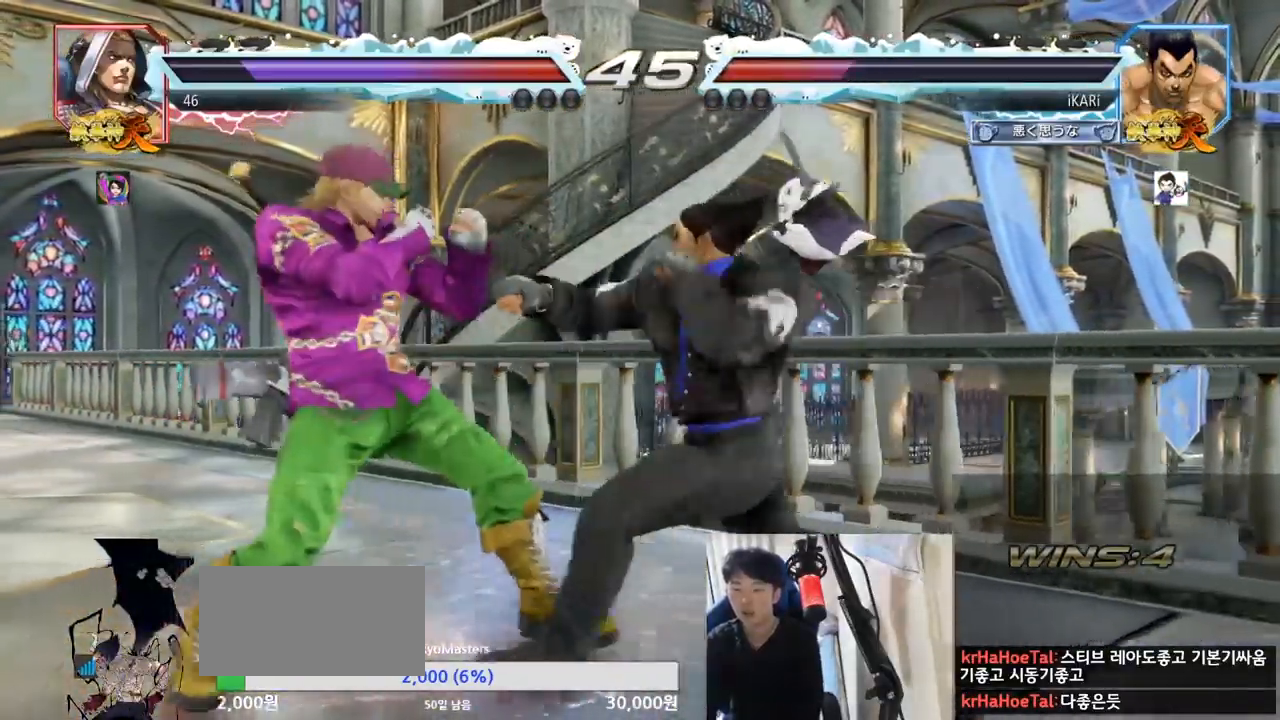
{"buttons": [], "left_stick": "right", "events": [[484, "left_stick", "right"]]}
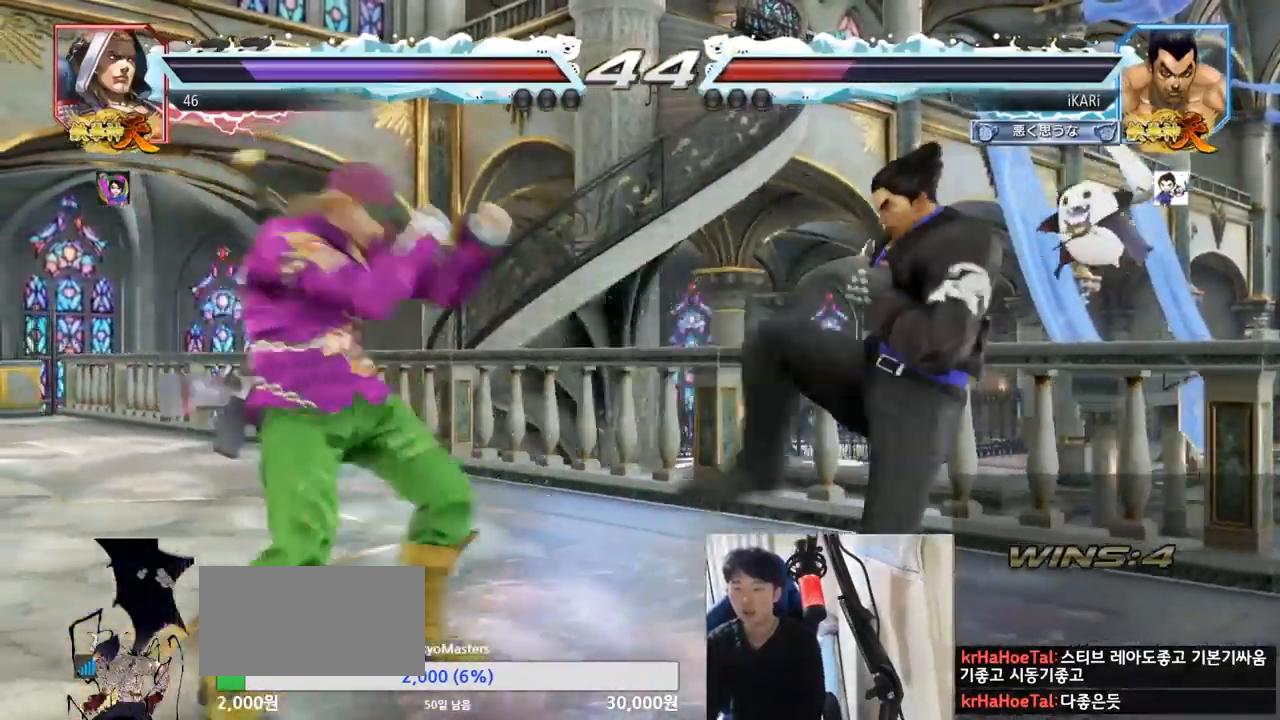
{"buttons": [], "left_stick": "center", "events": [[33, "left_stick", "center"], [100, "left_stick", "right"], [467, "left_stick", "center"]]}
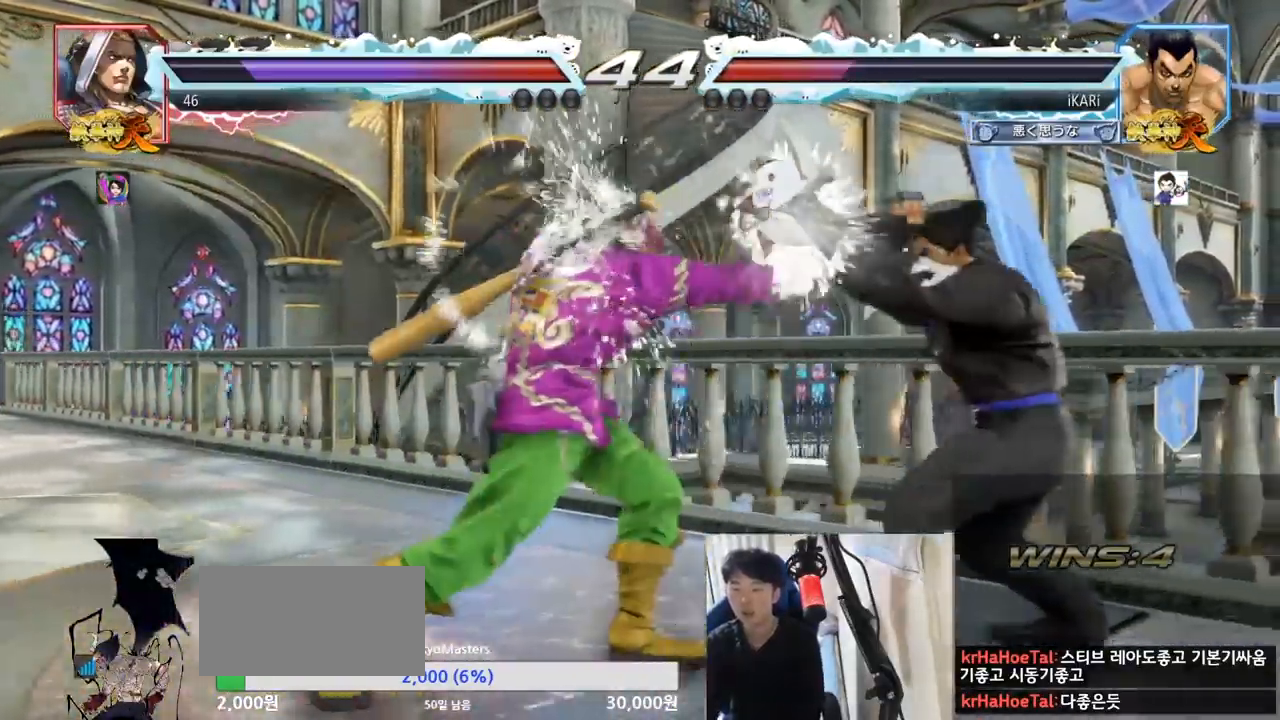
{"buttons": [], "left_stick": "right", "events": [[451, "left_stick", "right"]]}
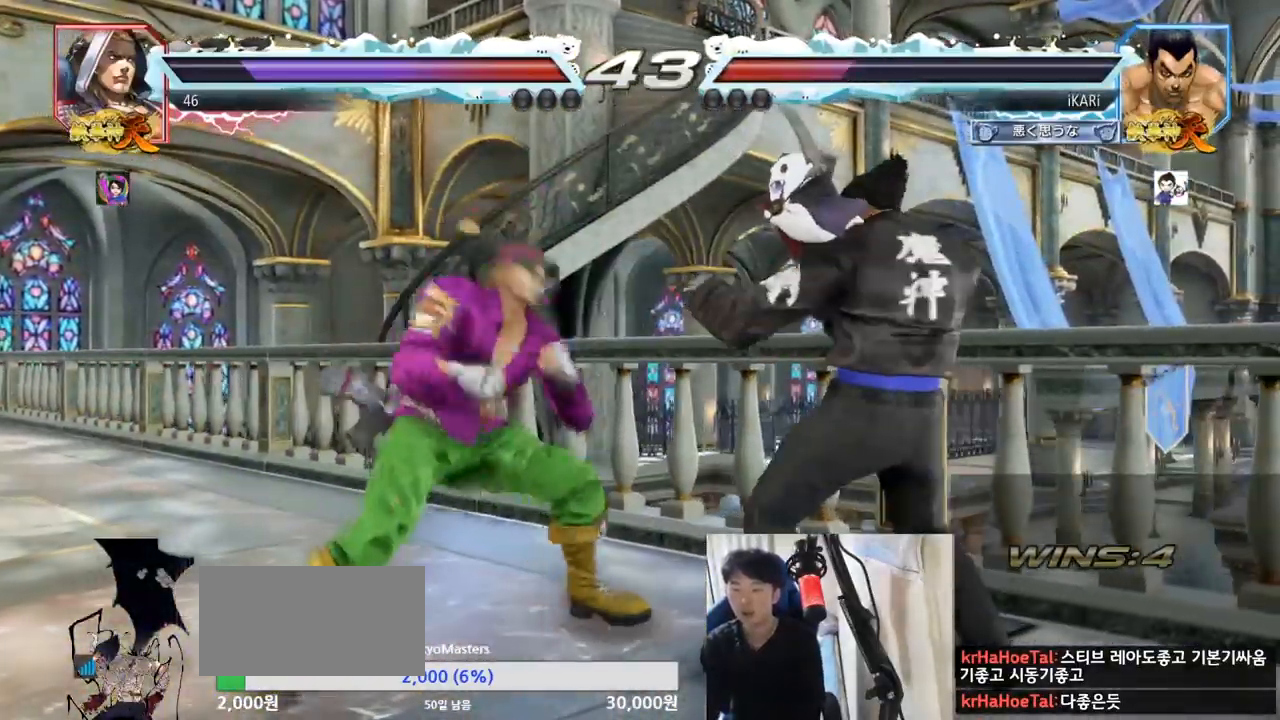
{"buttons": [], "left_stick": "center", "events": [[367, "left_stick", "up"], [450, "left_stick", "center"]]}
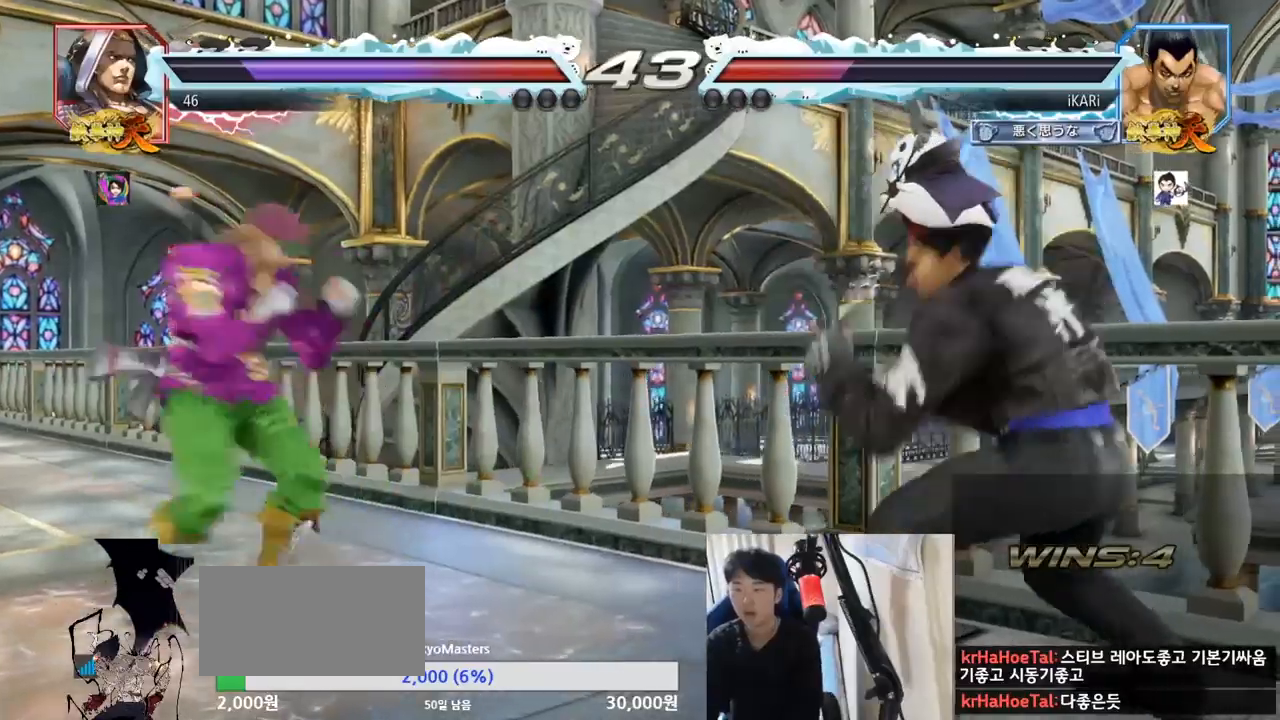
{"buttons": [], "left_stick": "right", "events": [[317, "left_stick", "right"]]}
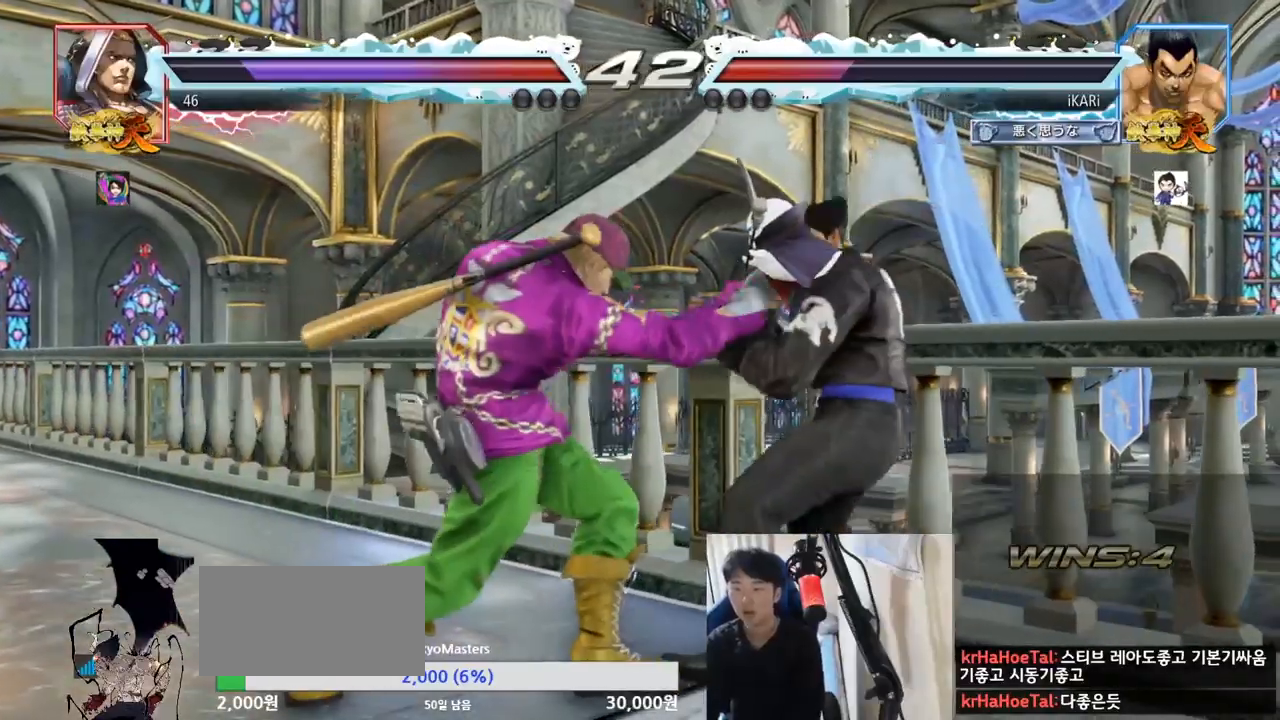
{"buttons": [], "left_stick": "center", "events": [[200, "left_stick", "down"], [333, "left_stick", "left"], [383, "left_stick", "center"]]}
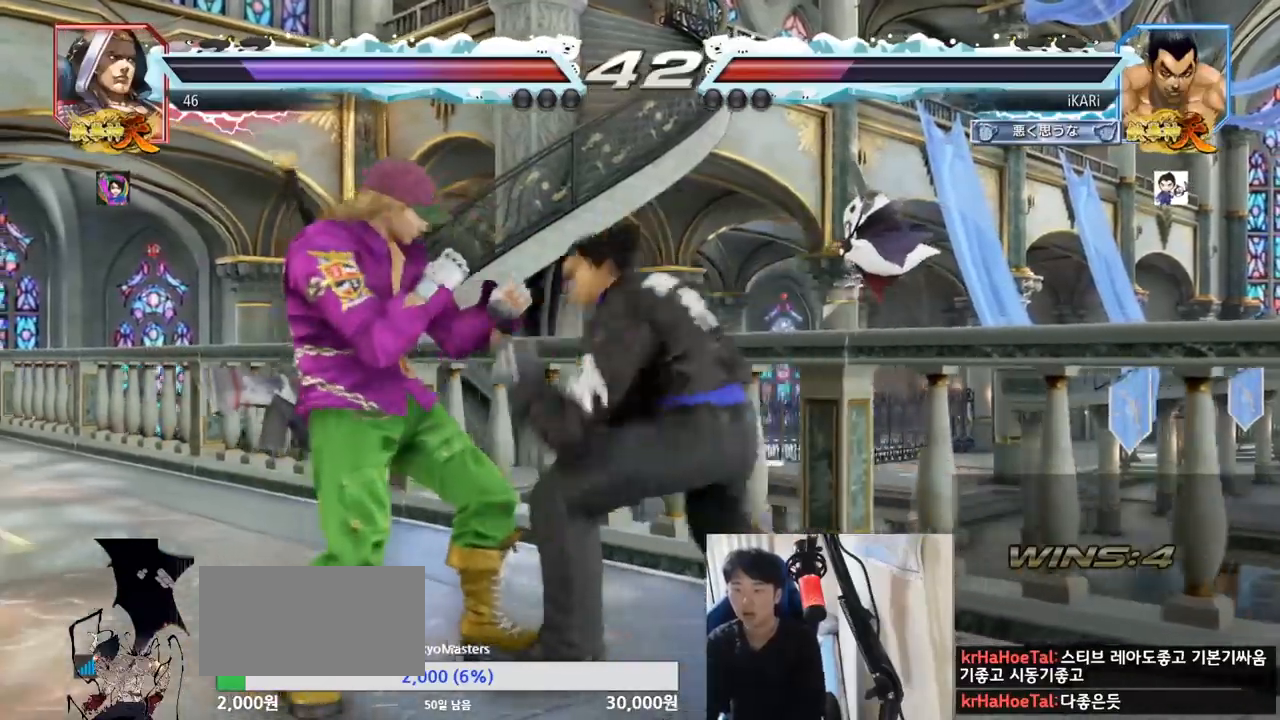
{"buttons": [], "left_stick": "center", "events": [[100, "left_stick", "left"], [250, "CROSS", "down"], [300, "CROSS", "up"], [334, "TRIANGLE", "down"], [367, "left_stick", "center"], [401, "TRIANGLE", "up"]]}
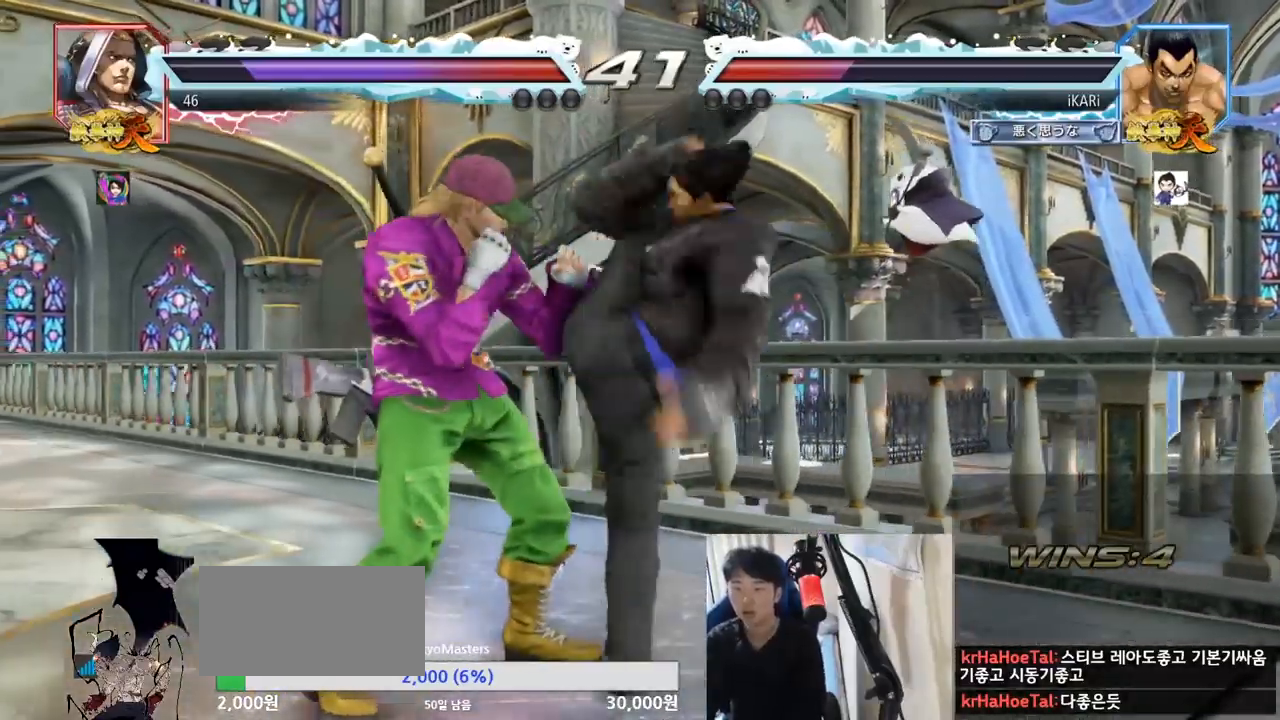
{"buttons": [], "left_stick": "center"}
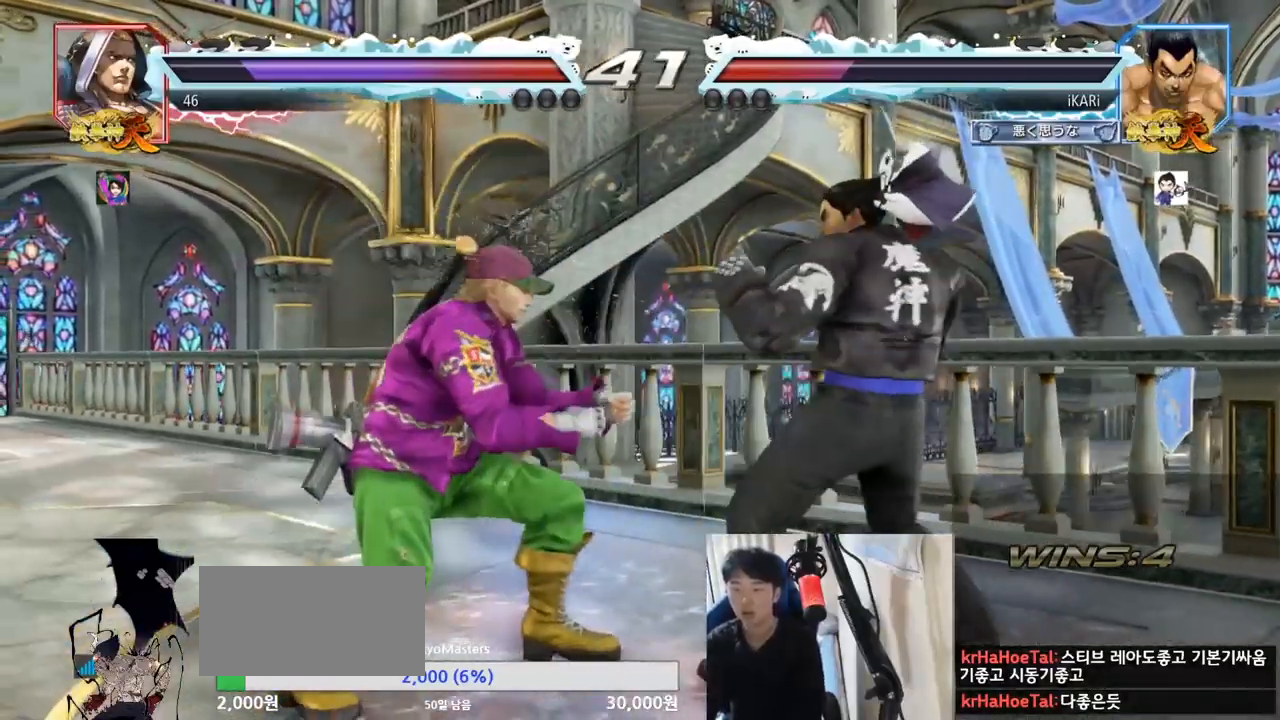
{"buttons": [], "left_stick": "center", "events": [[134, "left_stick", "right"], [434, "left_stick", "center"]]}
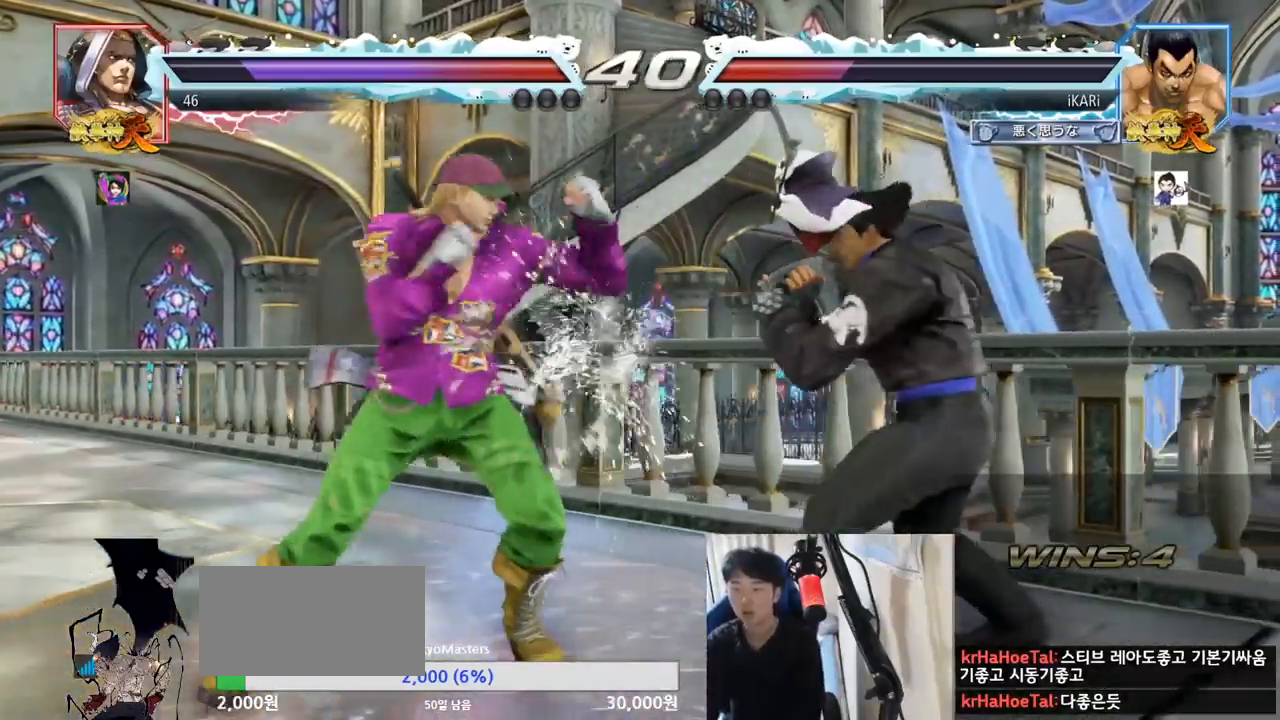
{"buttons": [], "left_stick": "center", "events": [[66, "TRIANGLE", "down"], [66, "left_stick", "down"], [116, "TRIANGLE", "up"], [116, "left_stick", "center"]]}
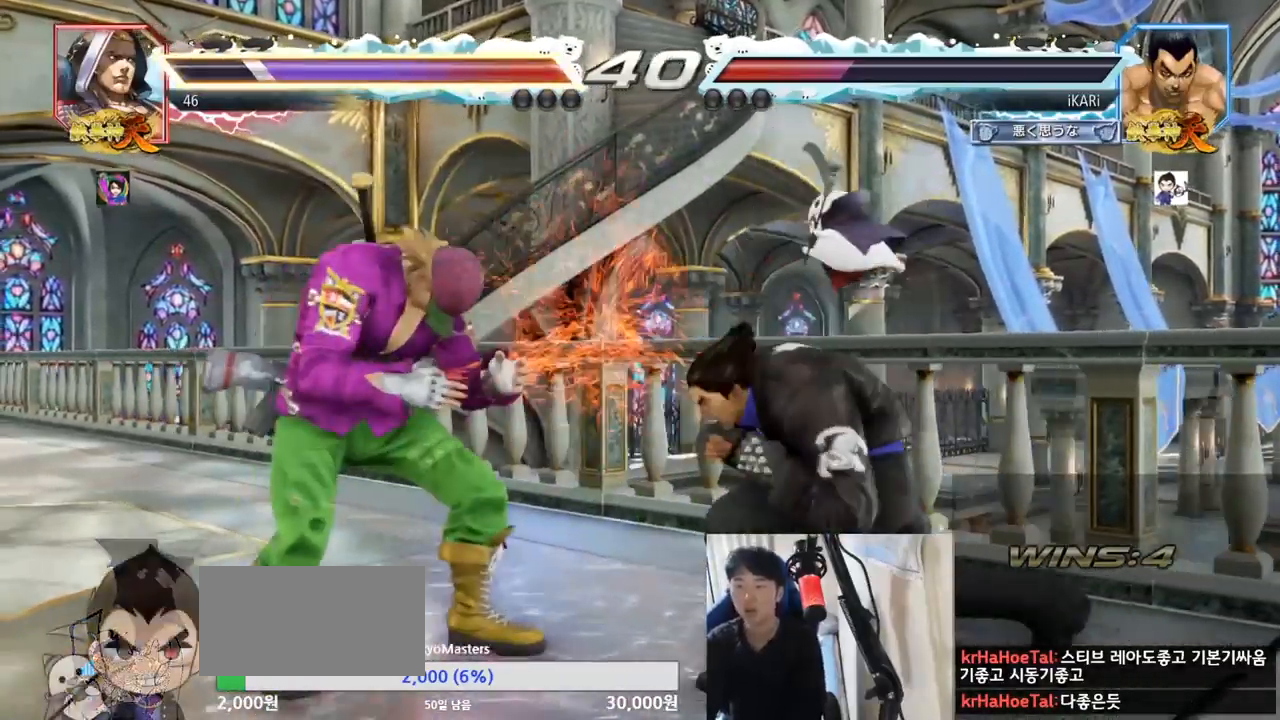
{"buttons": [], "left_stick": "center", "events": [[100, "CIRCLE", "down"], [167, "CIRCLE", "up"]]}
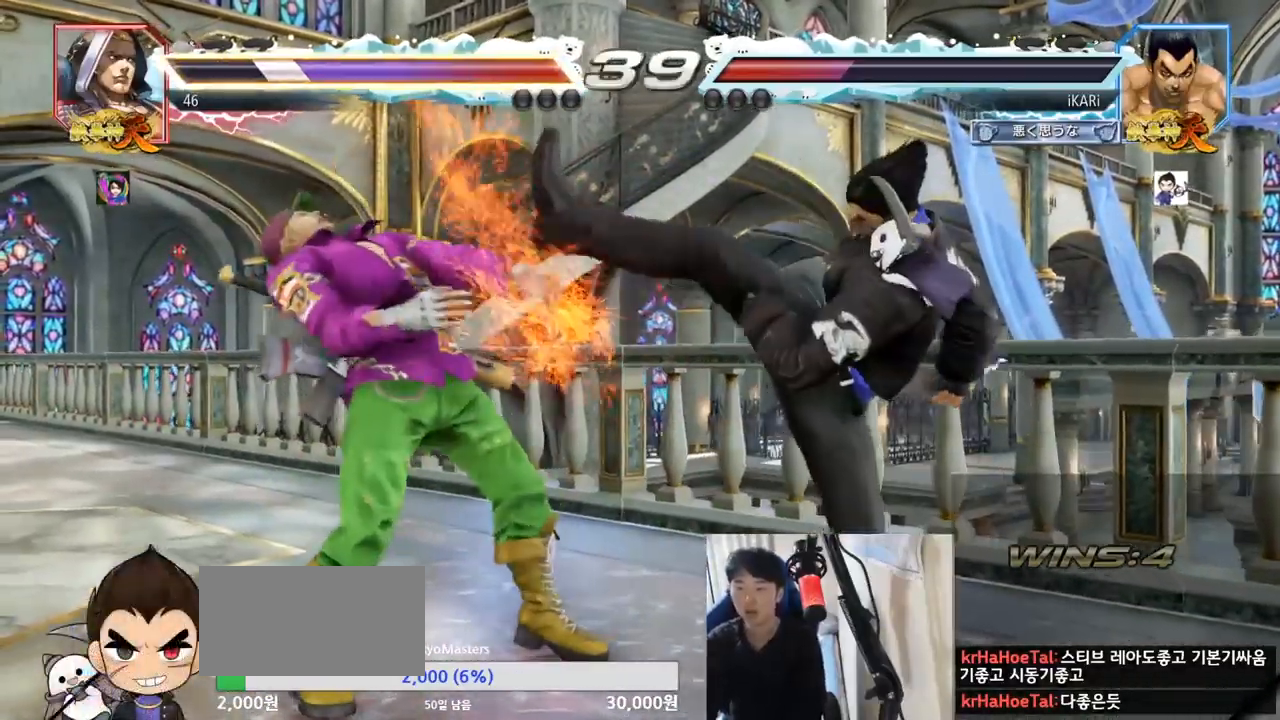
{"buttons": ["TRIANGLE"], "left_stick": "right", "events": [[66, "left_stick", "right"], [116, "left_stick", "center"], [317, "left_stick", "down-left"], [400, "left_stick", "center"], [450, "left_stick", "right"], [500, "TRIANGLE", "down"]]}
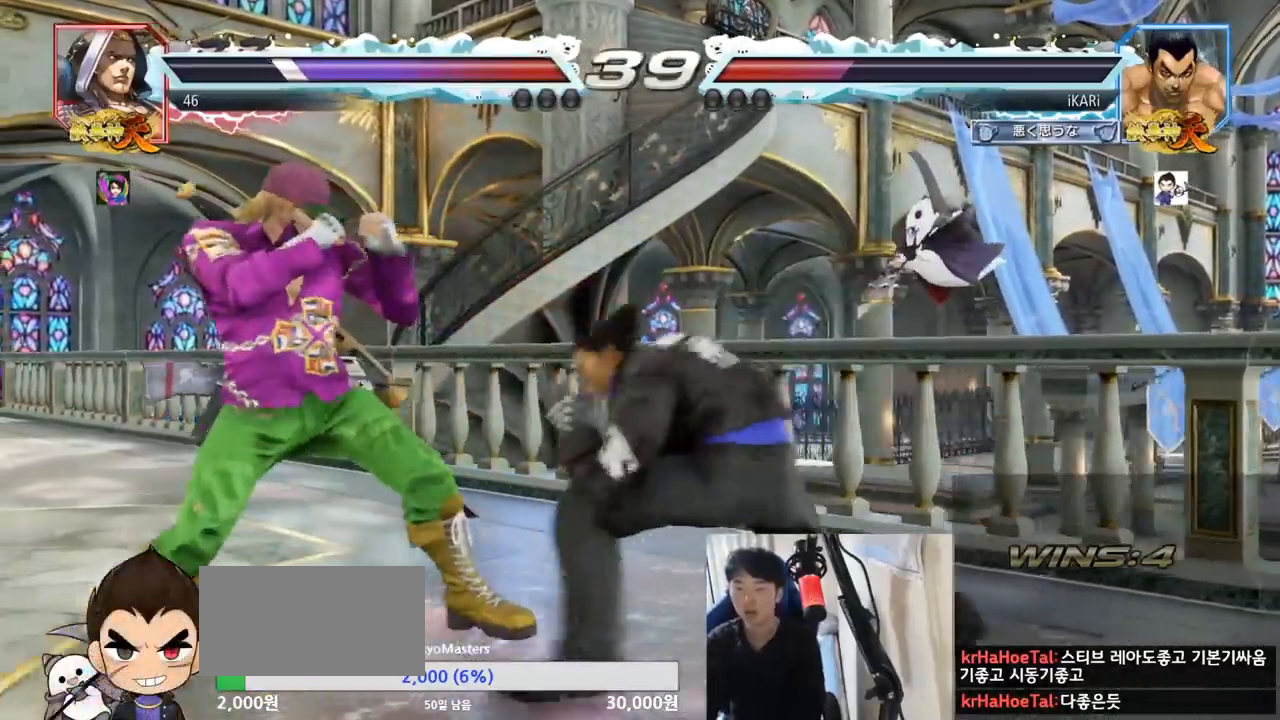
{"buttons": [], "left_stick": "center", "events": [[50, "TRIANGLE", "up"], [134, "left_stick", "center"], [200, "TRIANGLE", "down"], [250, "TRIANGLE", "up"]]}
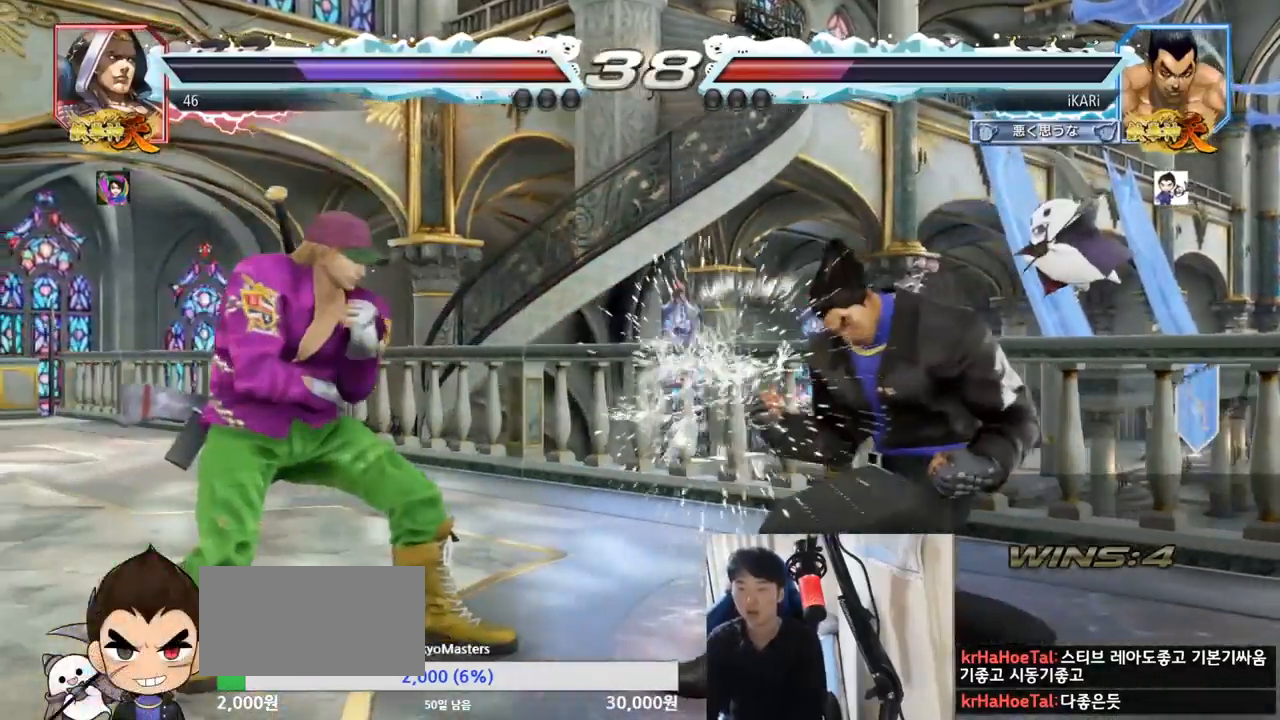
{"buttons": [], "left_stick": "center", "events": [[133, "left_stick", "down-left"], [166, "TRIANGLE", "down"], [217, "TRIANGLE", "up"], [250, "TRIANGLE", "down"], [317, "TRIANGLE", "up"], [333, "left_stick", "center"]]}
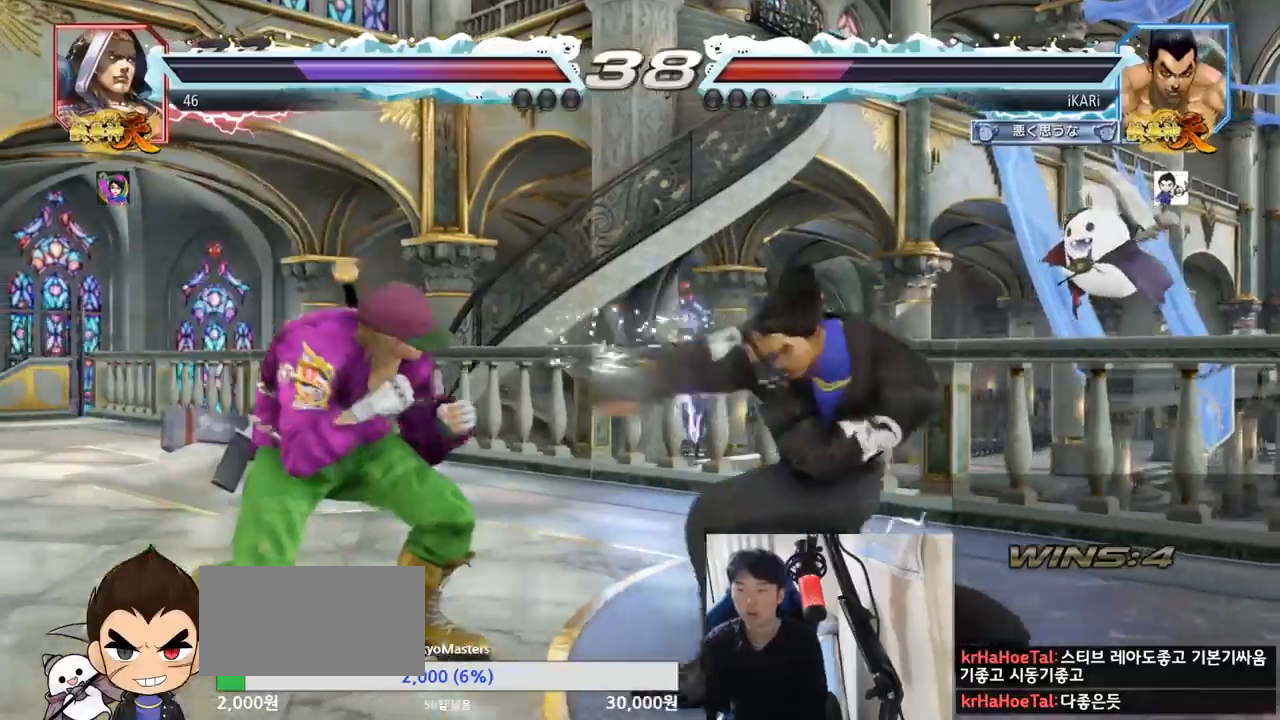
{"buttons": [], "left_stick": "right"}
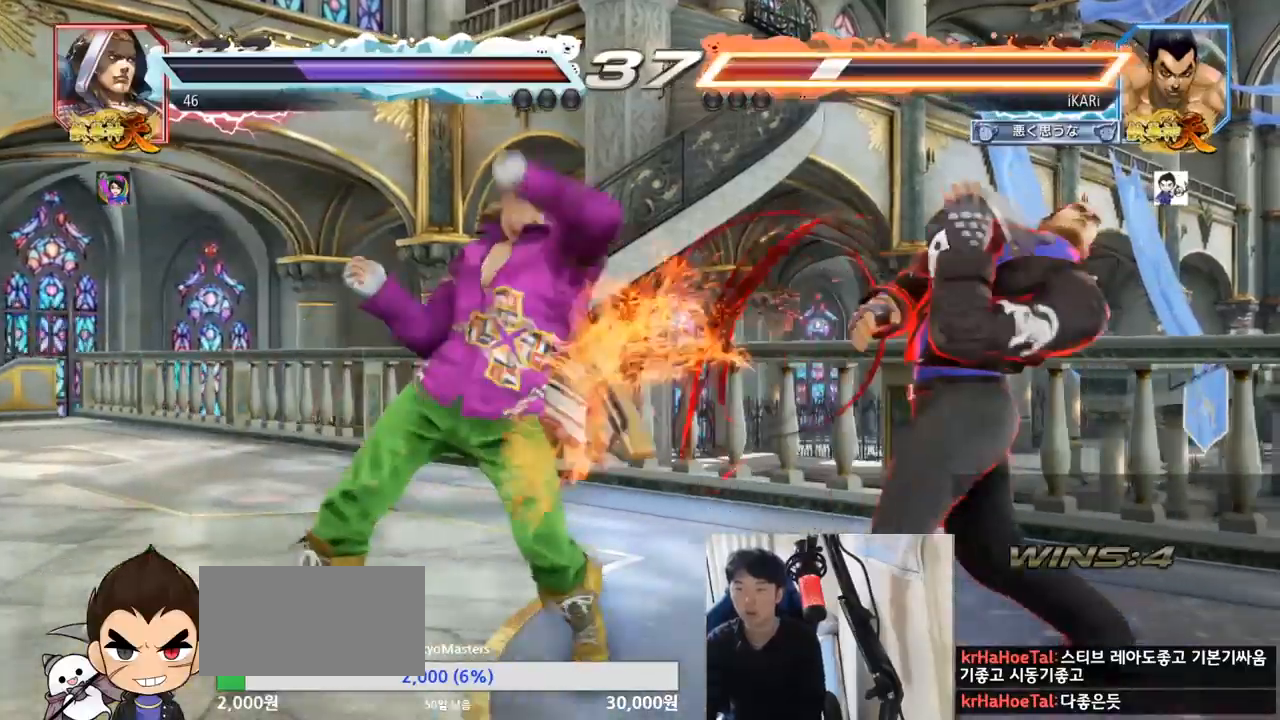
{"buttons": ["TRIANGLE"], "left_stick": "center", "events": [[100, "TRIANGLE", "down"], [234, "left_stick", "center"]]}
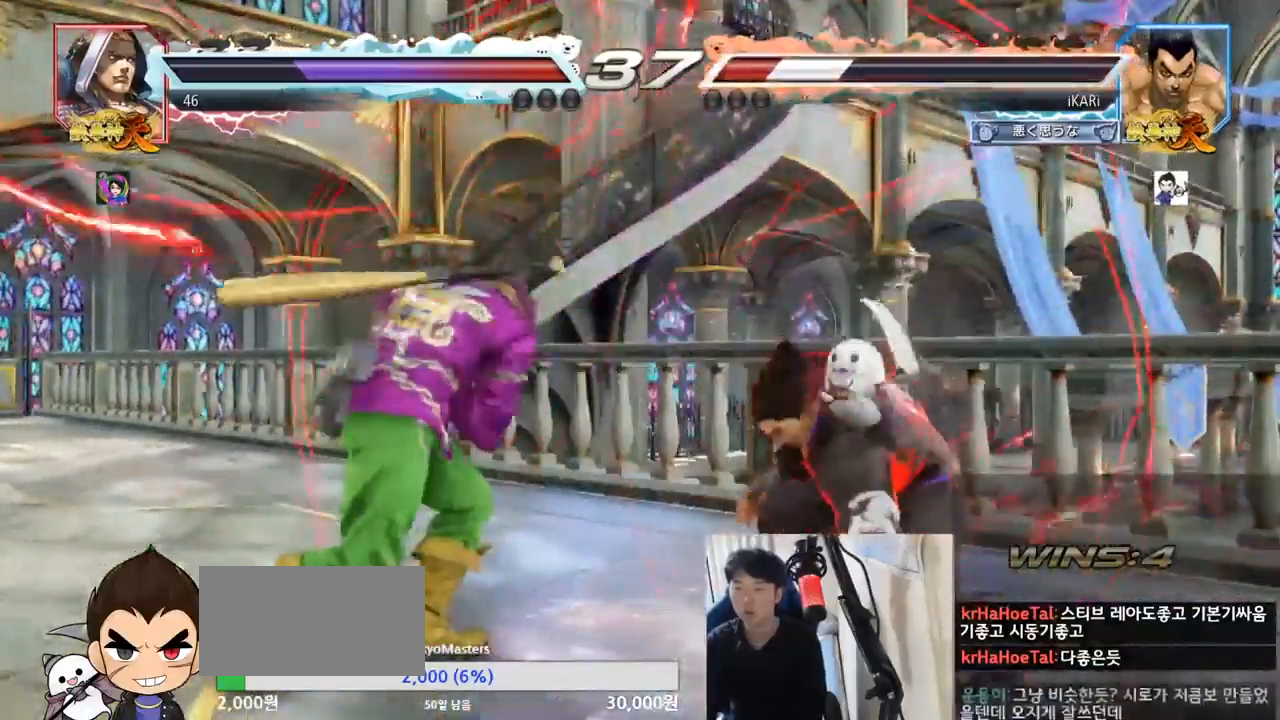
{"buttons": ["TRIANGLE"], "left_stick": "center", "events": [[51, "left_stick", "up-right"], [101, "SQUARE", "down"], [134, "SQUARE", "up"], [184, "SQUARE", "down"], [234, "SQUARE", "up"], [284, "SQUARE", "down"], [334, "SQUARE", "up"], [384, "SQUARE", "down"], [434, "left_stick", "center"], [451, "SQUARE", "up"]]}
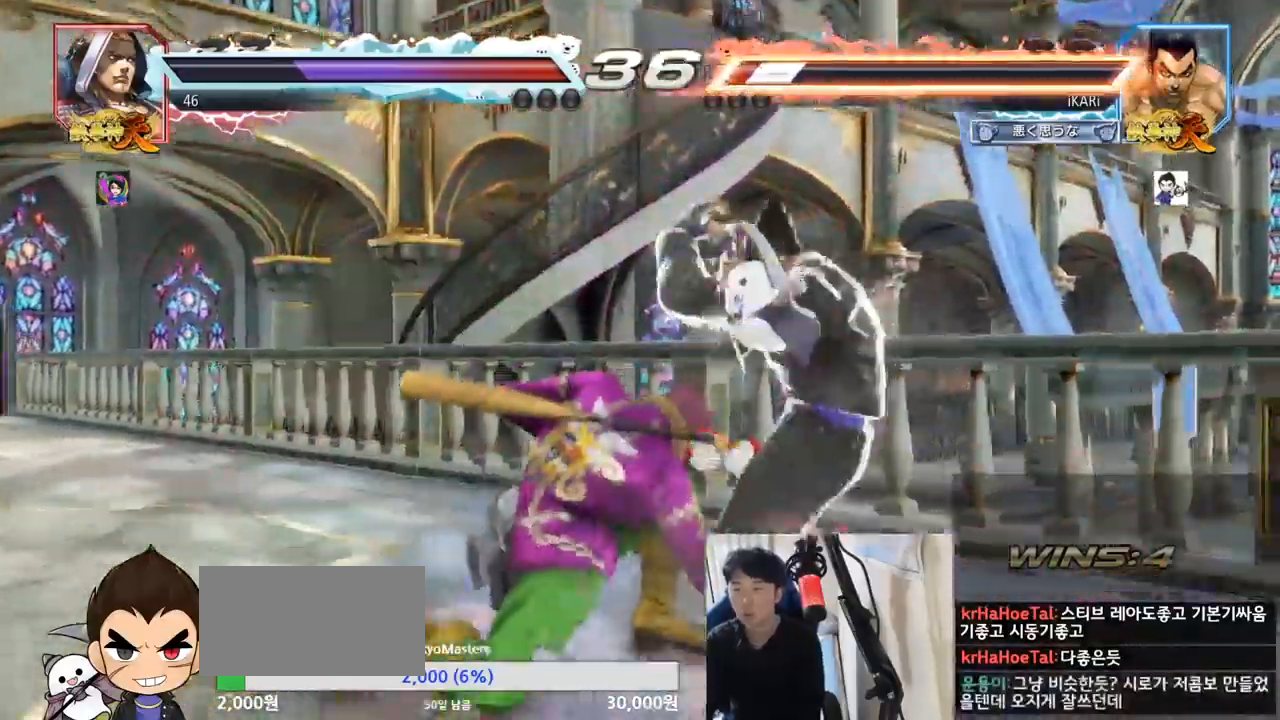
{"buttons": [], "left_stick": "center", "events": [[33, "TRIANGLE", "up"]]}
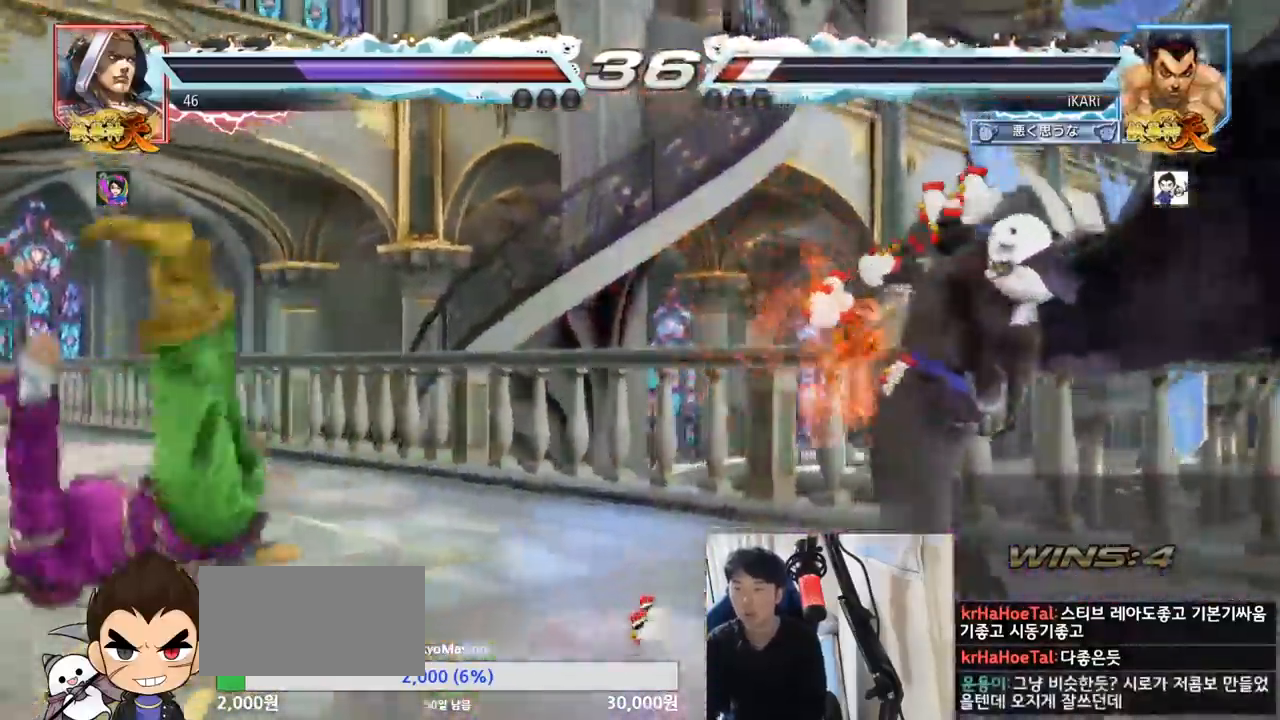
{"buttons": [], "left_stick": "left", "events": [[451, "left_stick", "left"]]}
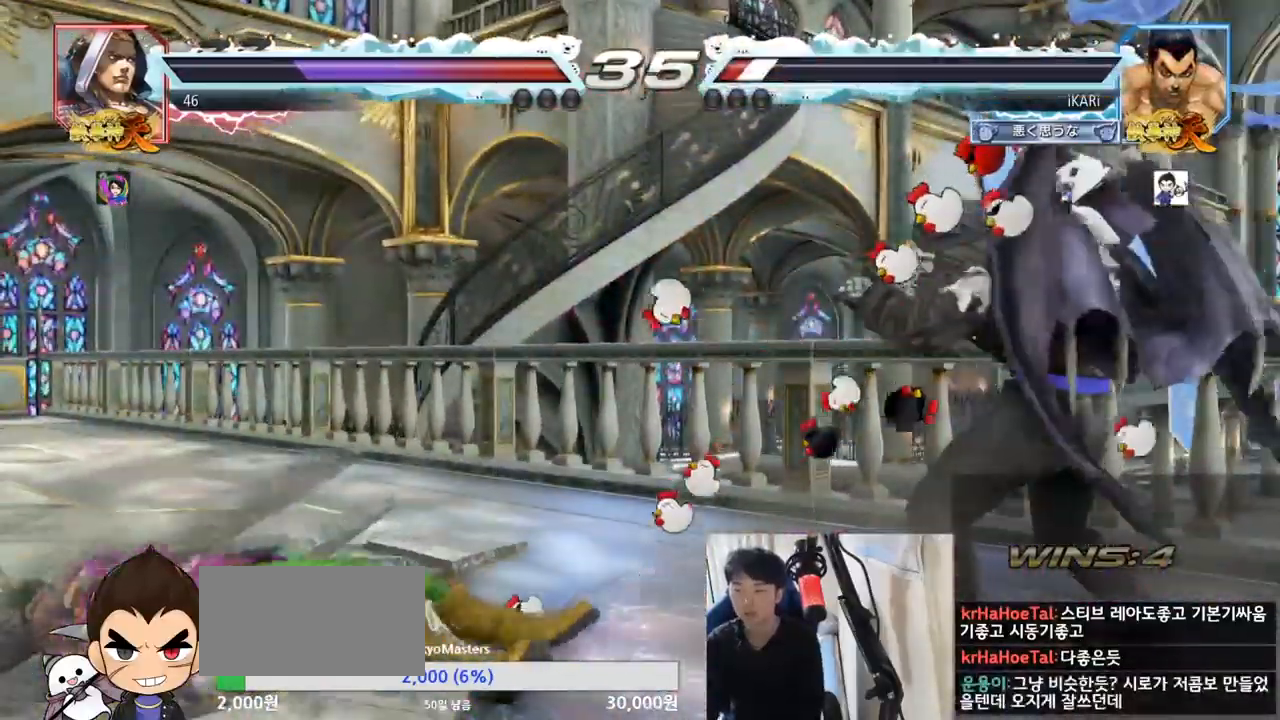
{"buttons": [], "left_stick": "center", "events": [[133, "left_stick", "down"], [150, "TRIANGLE", "down"], [183, "TRIANGLE", "up"], [217, "left_stick", "center"]]}
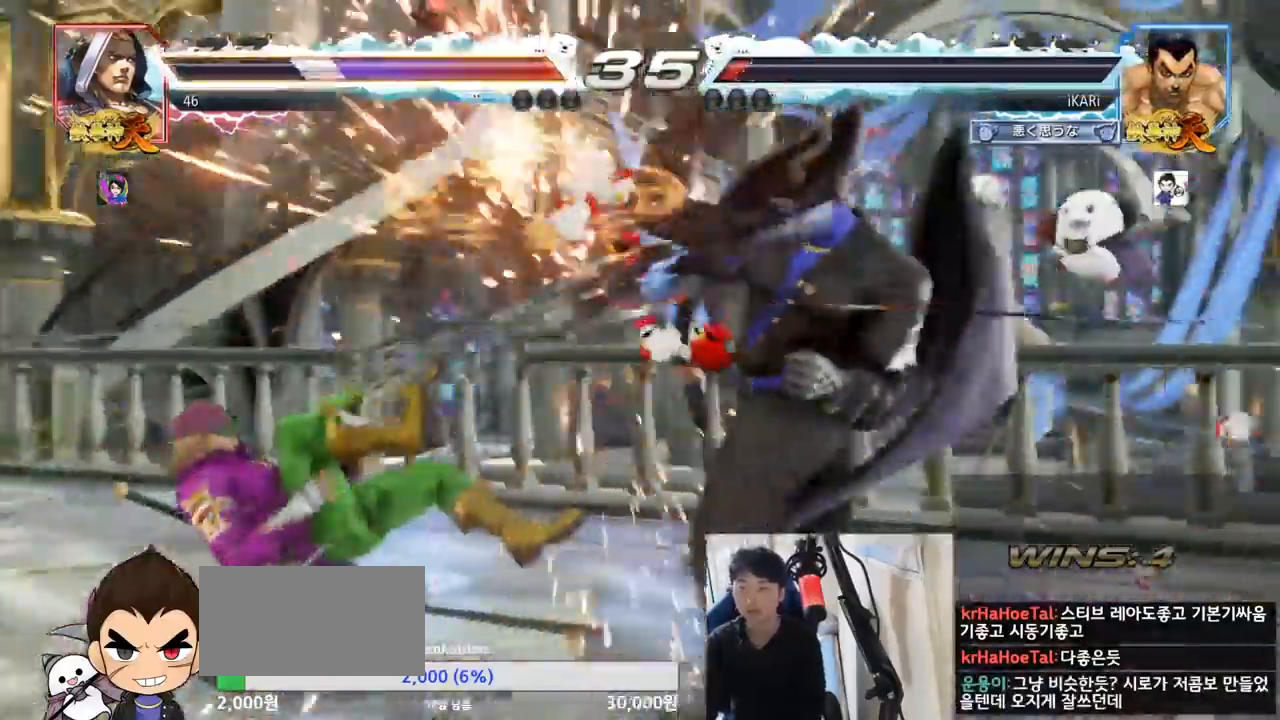
{"buttons": [], "left_stick": "left", "events": [[201, "left_stick", "left"], [251, "left_stick", "center"], [334, "left_stick", "left"]]}
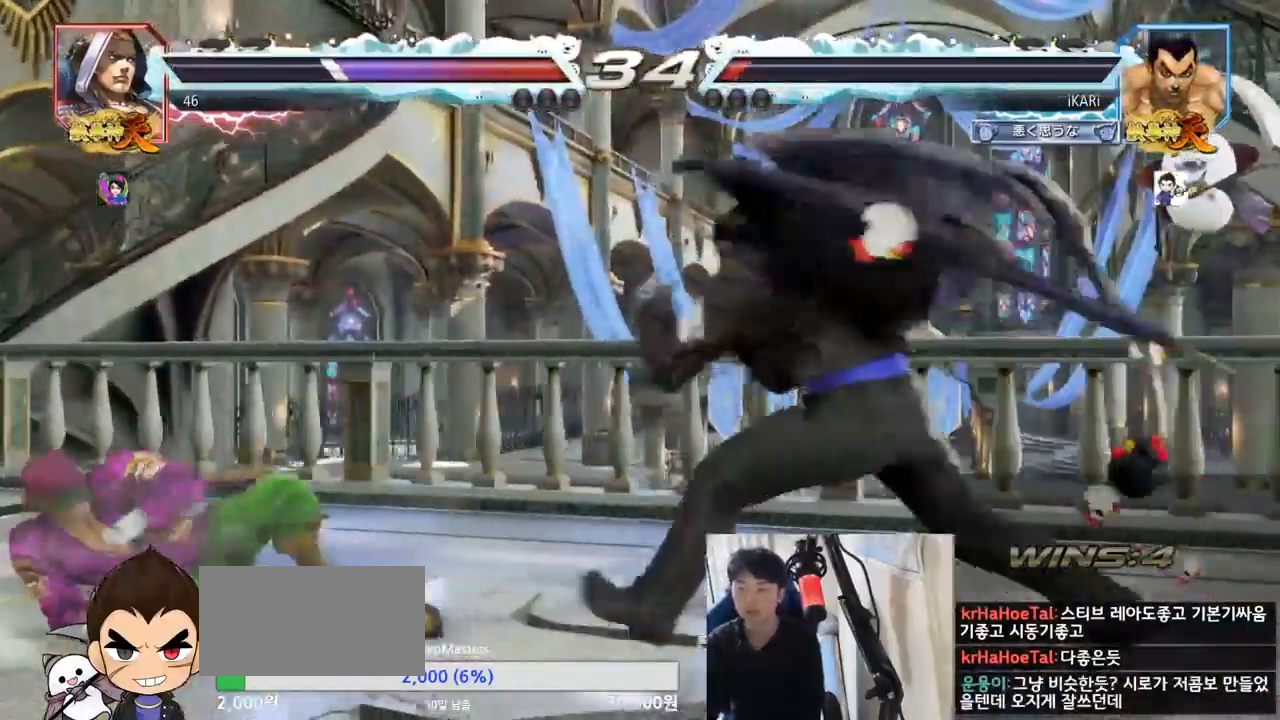
{"buttons": [], "left_stick": "center", "events": [[183, "left_stick", "down"], [200, "TRIANGLE", "down"], [234, "TRIANGLE", "up"], [234, "left_stick", "center"]]}
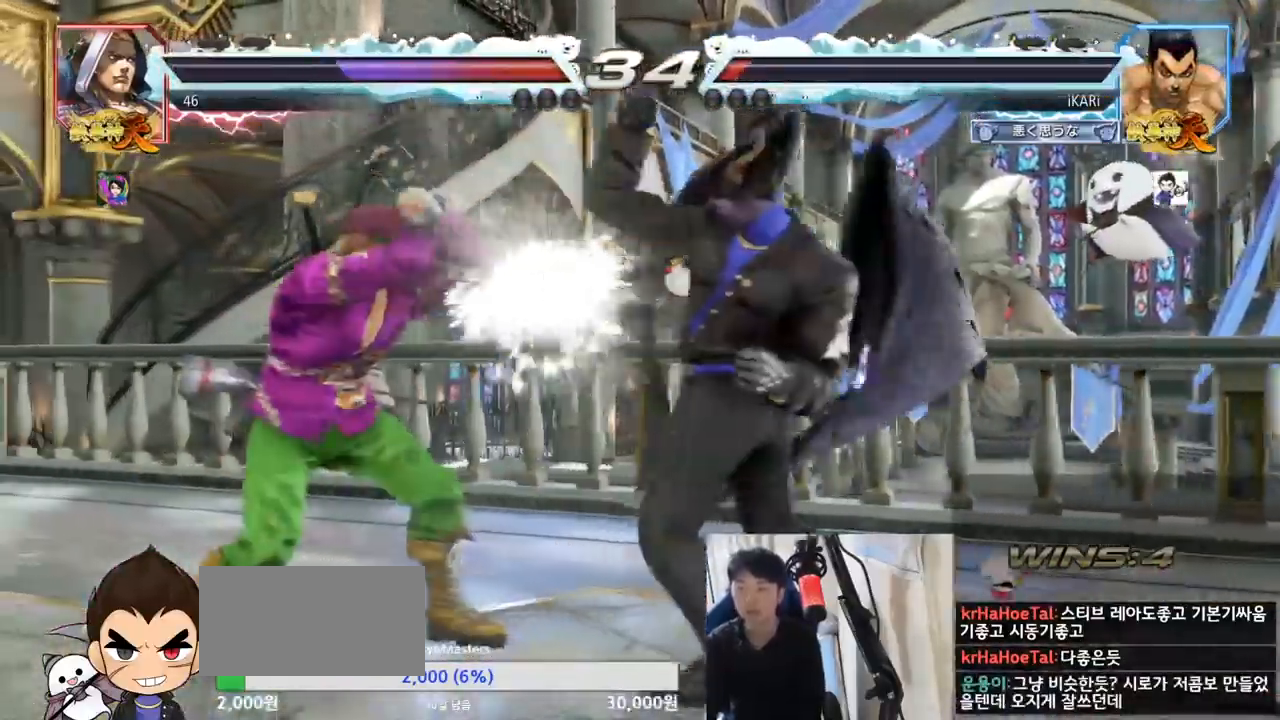
{"buttons": [], "left_stick": "right", "events": [[251, "left_stick", "right"], [301, "left_stick", "center"], [367, "left_stick", "right"]]}